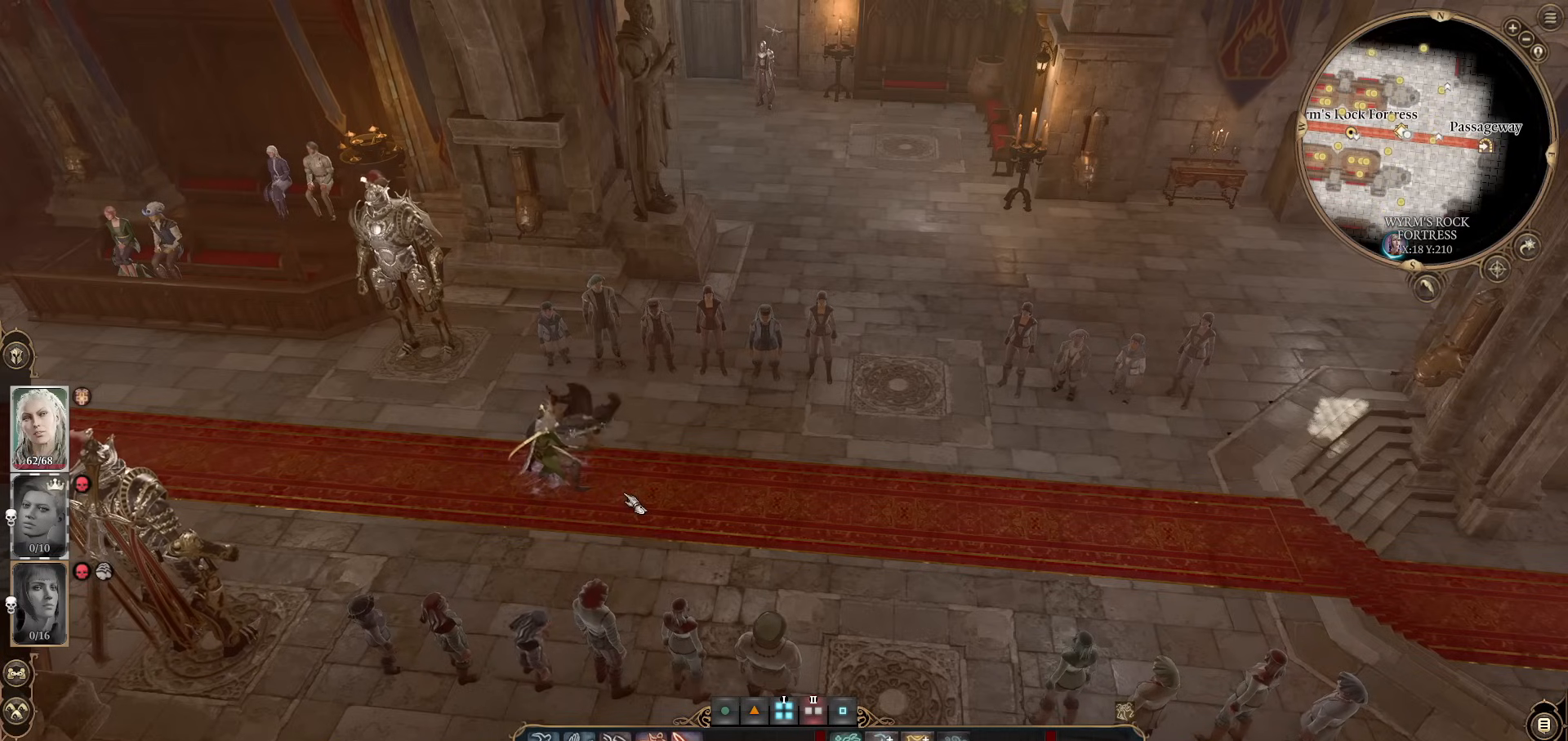
Gameplay with keyboard and mouse; each line is a JSON object with the keys and mouse buttons held at the frame after it. "events" lists presses ("down") and releases ("up") of "1", "2", "3", "4", "5", "a", "alt", "c", "caps_lock", "ctrl", "d", "e", "f", "g", "q", "r", "s", "shift", "space", "t", "tab", "v", "w", "x", "z", "mouse_left", "mouse_wheel" and "mouse_right" between this image and that frame as [ms after this image, input, new state], when the widget could be followed in between. "mouse_left", "mouse_wheel", "mouse_right" = the "left", "wheel", "right" buttons of the "mouse" list. No other keys are recorded. "wheel" means that the mouse wheel is clicked or scrolled. Not read: mouse_move.
{"keys": [], "mouse": [], "events": [[150, "mouse_right", "down"], [300, "mouse_right", "up"]]}
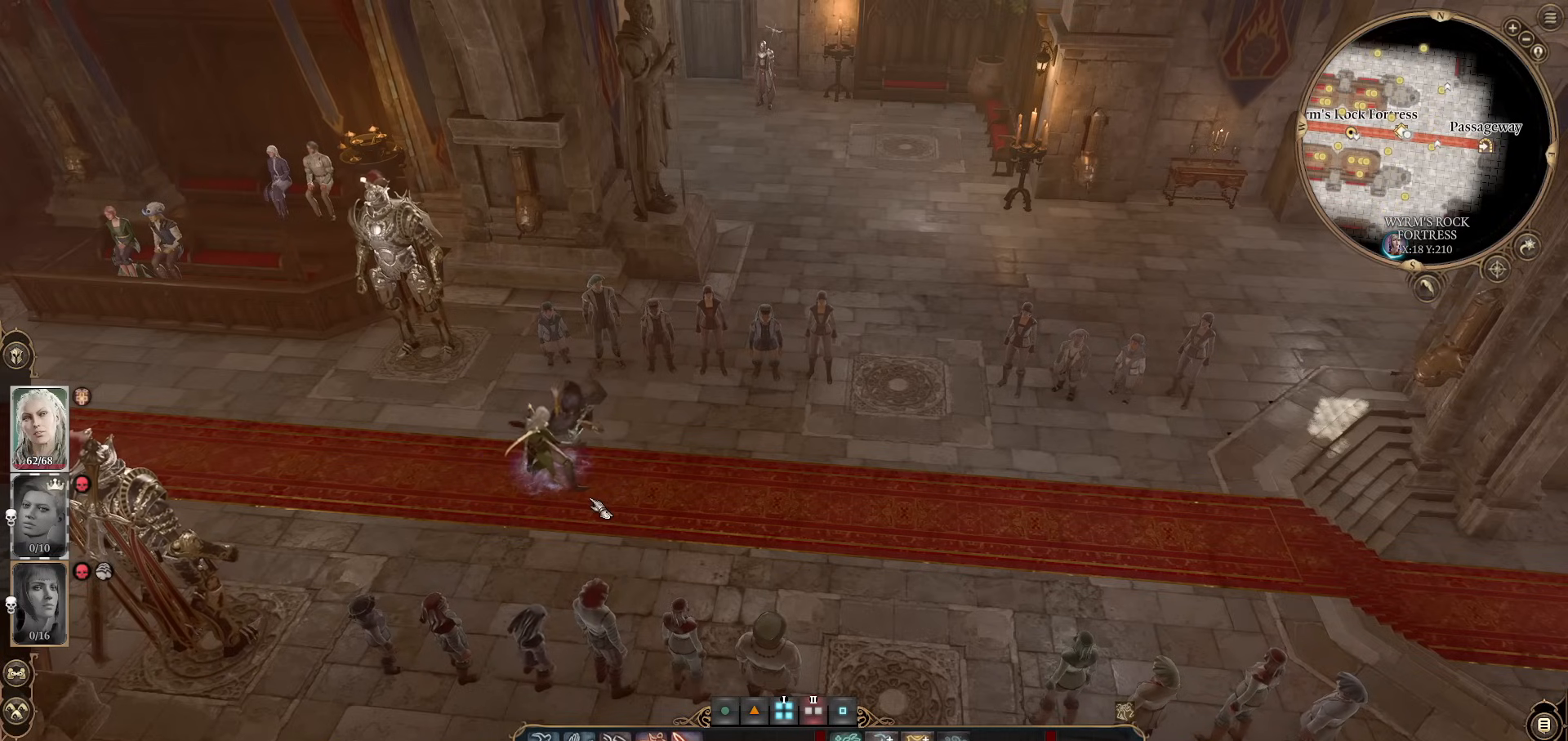
{"keys": [], "mouse": [], "events": []}
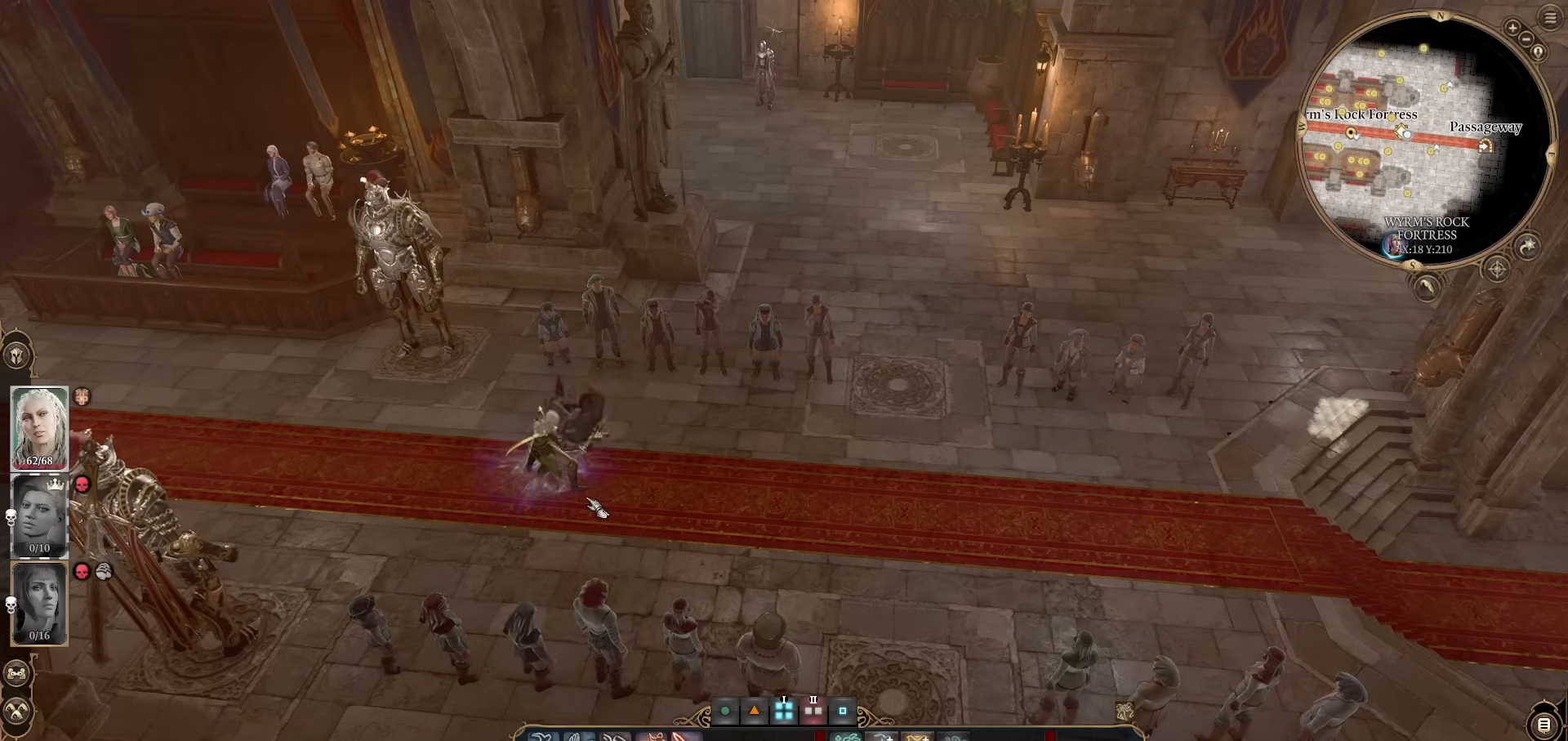
{"keys": [], "mouse": [], "events": []}
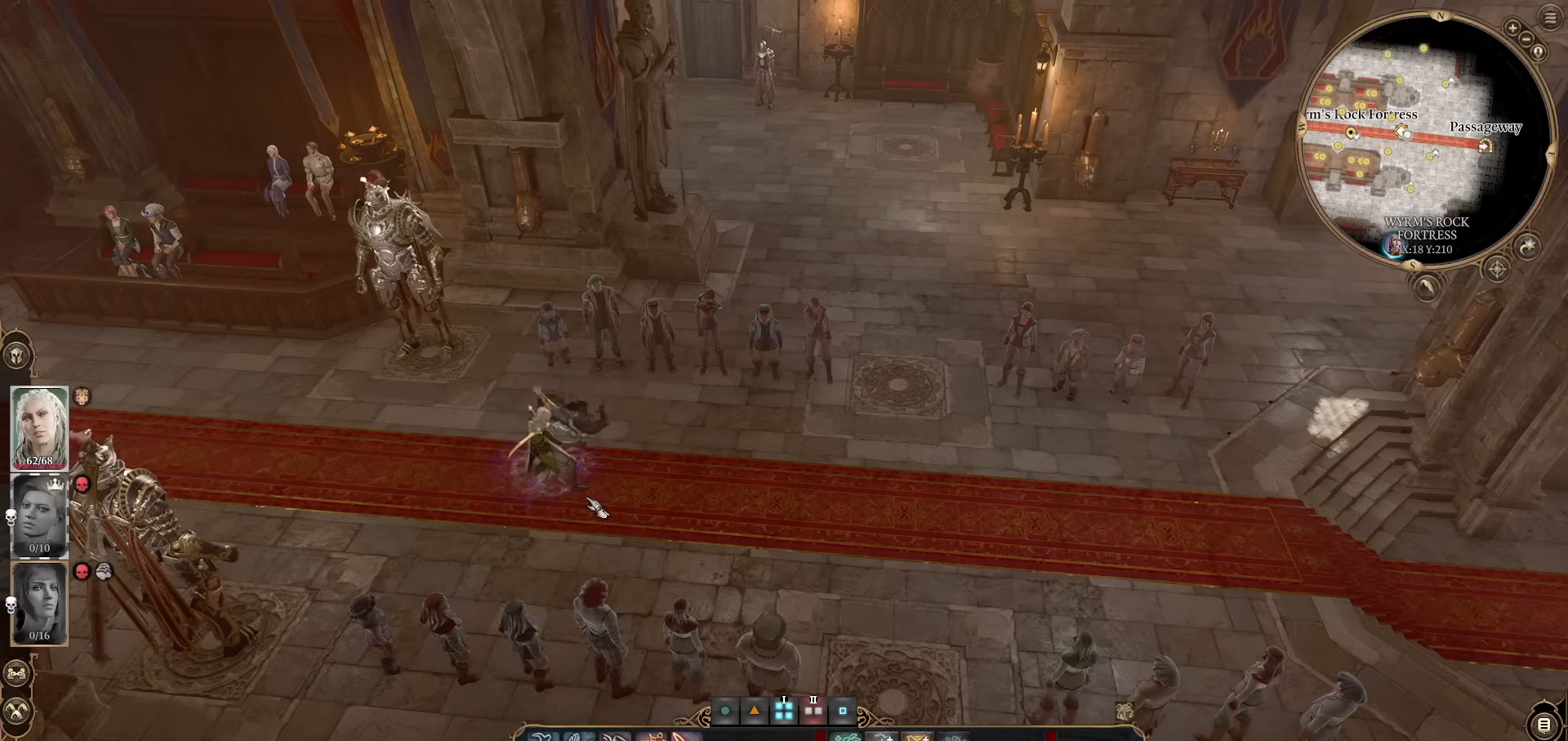
{"keys": [], "mouse": [], "events": []}
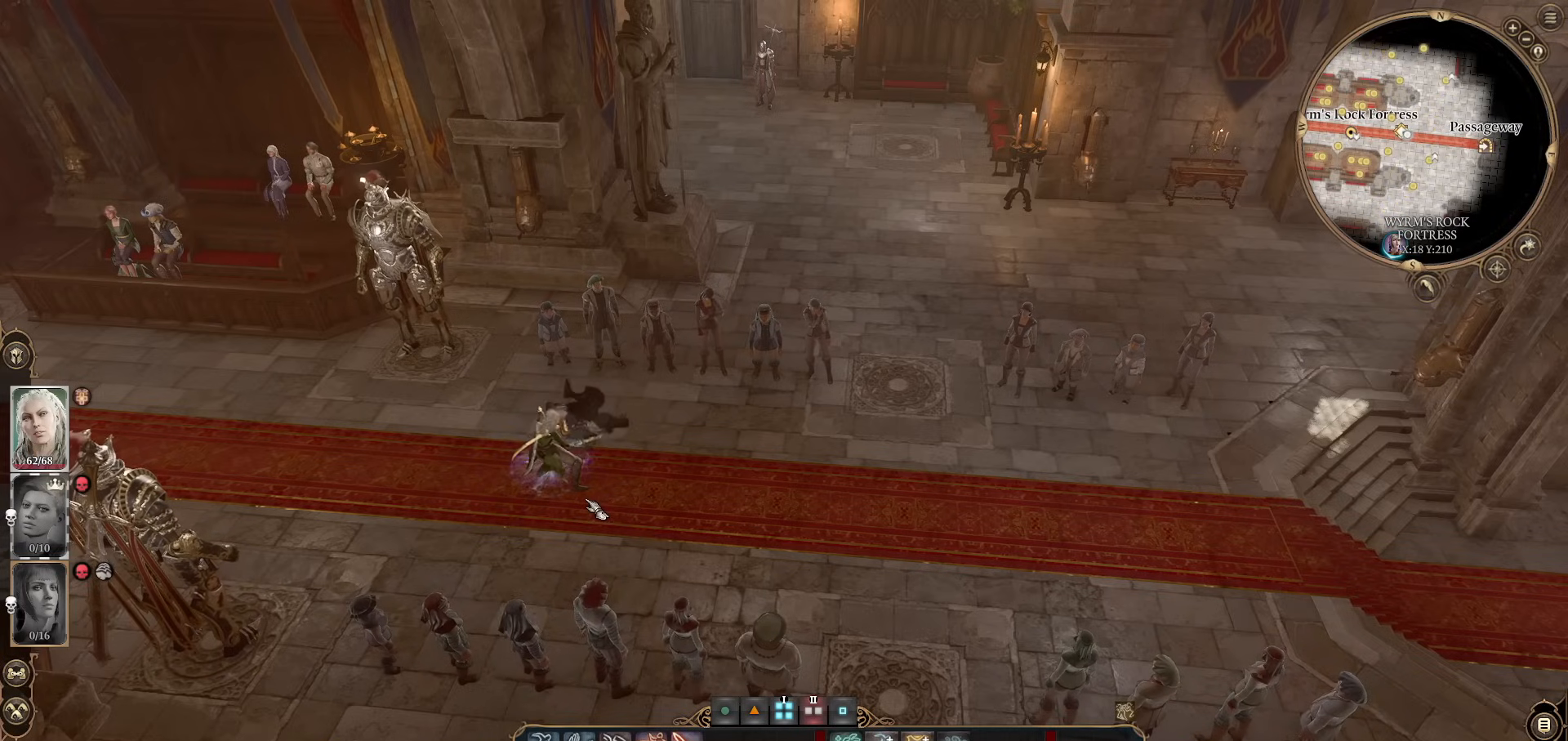
{"keys": ["x"], "mouse": [], "events": [[500, "x", "down"]]}
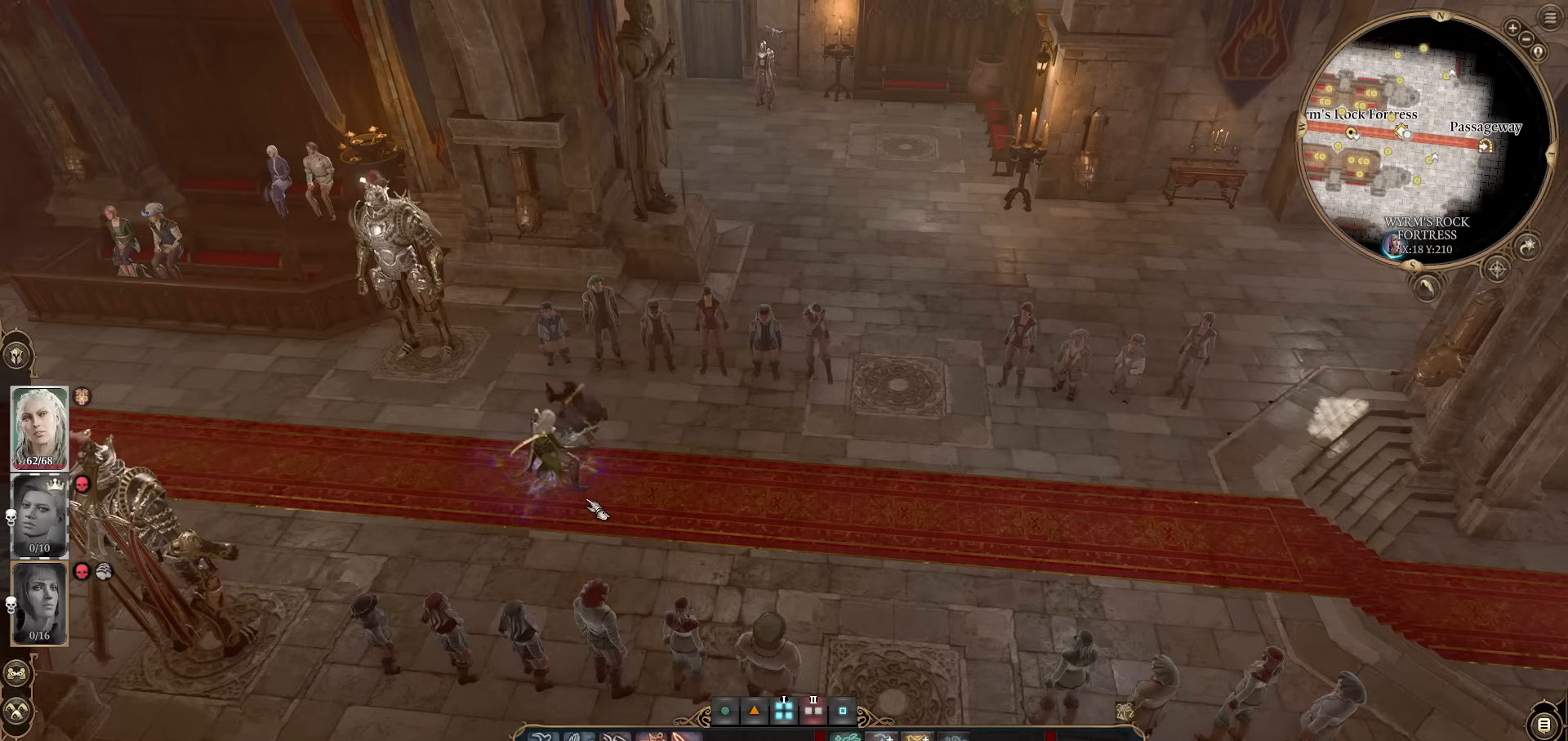
{"keys": [], "mouse": [], "events": [[83, "x", "up"], [234, "mouse_right", "down"], [317, "mouse_right", "up"]]}
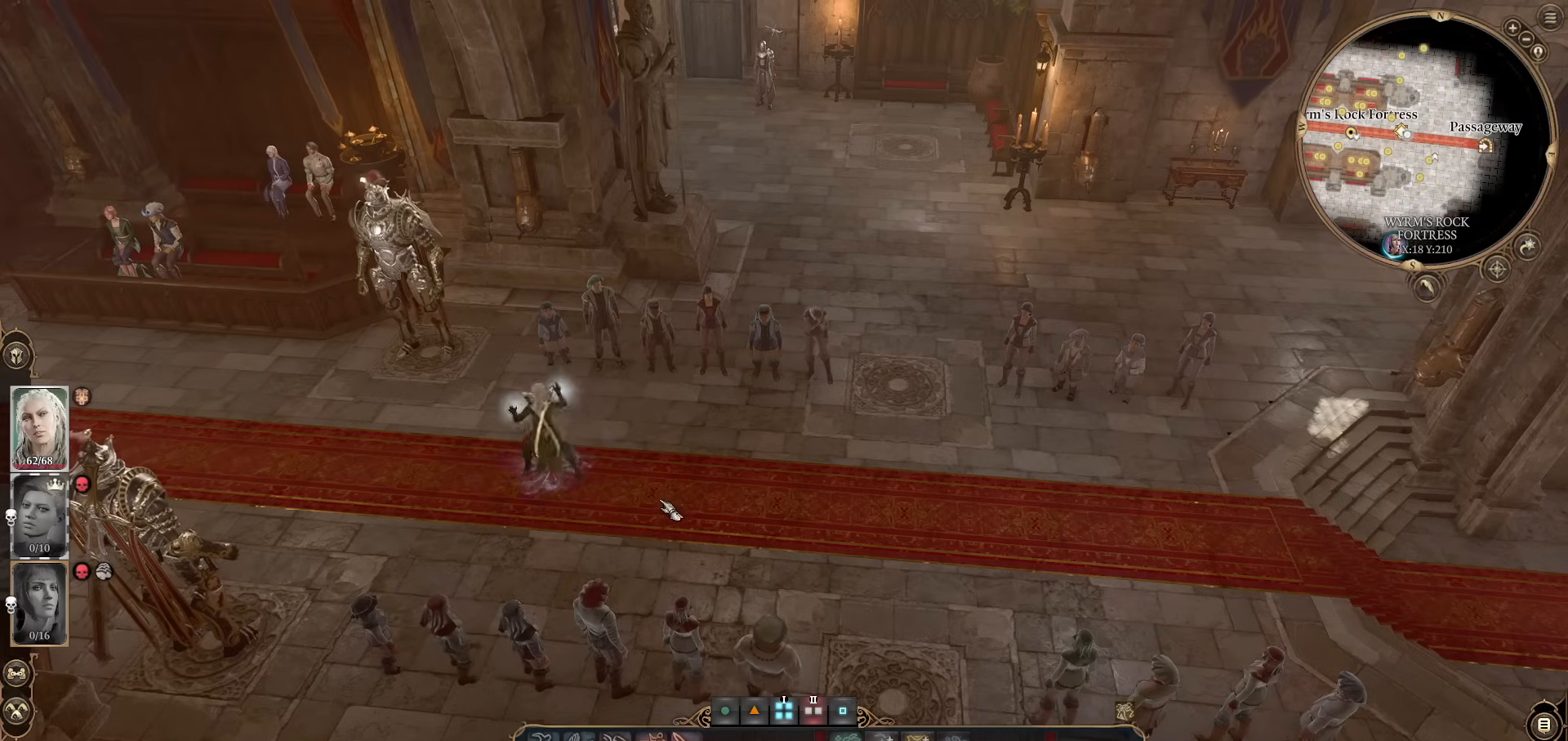
{"keys": [], "mouse": [], "events": []}
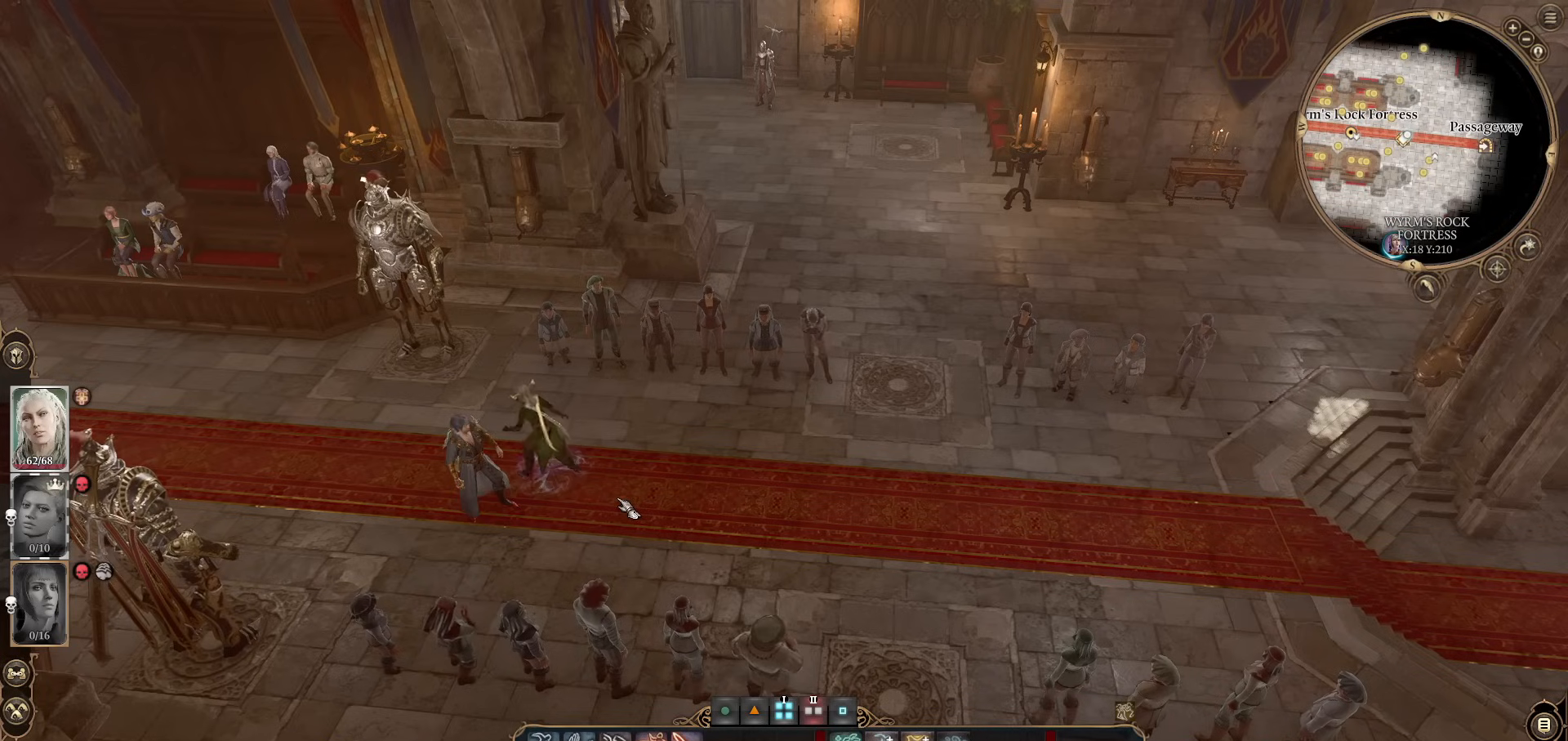
{"keys": [], "mouse": [], "events": [[117, "mouse_left", "down"], [217, "mouse_left", "up"], [350, "mouse_left", "down"], [451, "mouse_left", "up"]]}
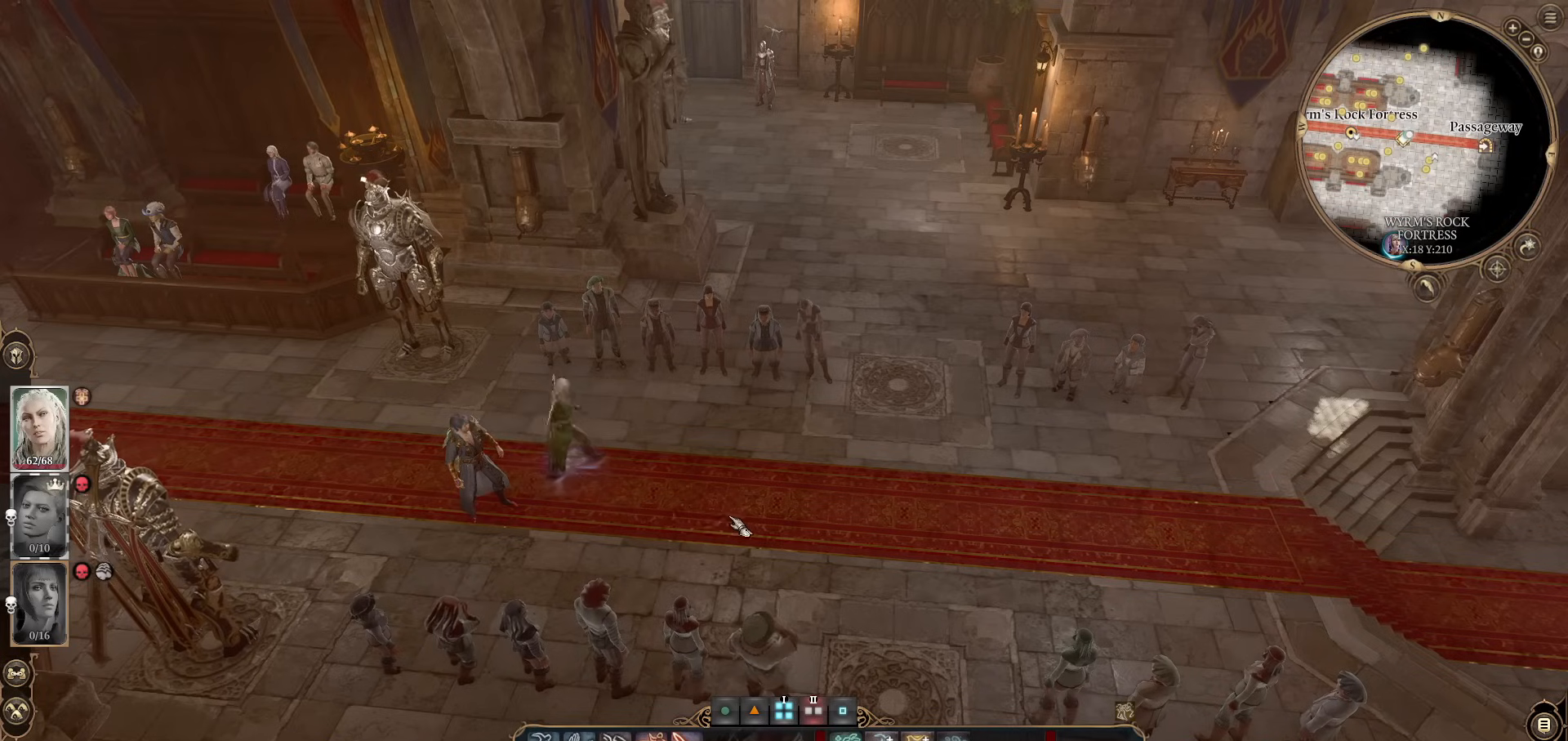
{"keys": [], "mouse": [], "events": [[283, "mouse_left", "down"], [317, "mouse_left", "up"]]}
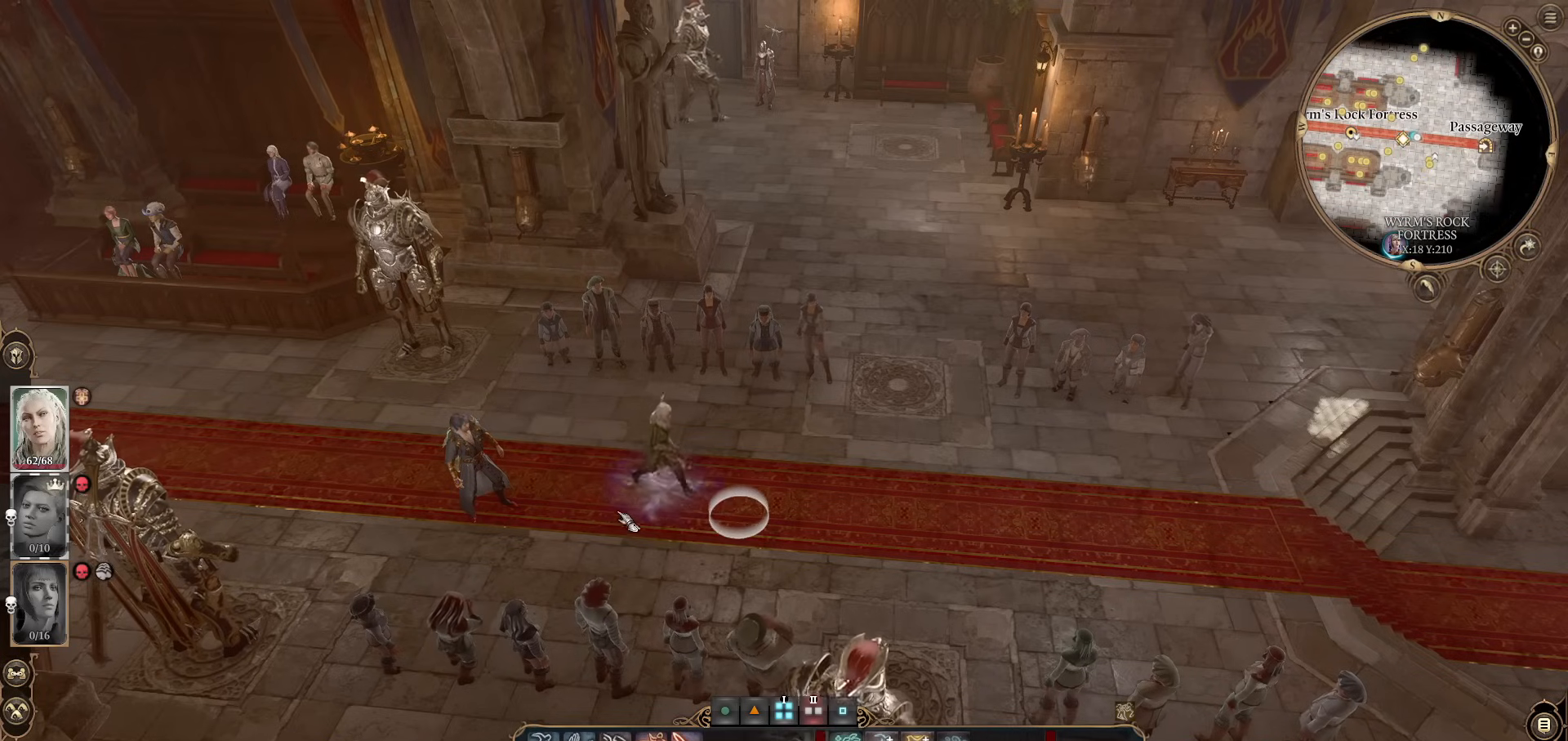
{"keys": [], "mouse": [], "events": [[50, "mouse_left", "down"], [150, "mouse_left", "up"]]}
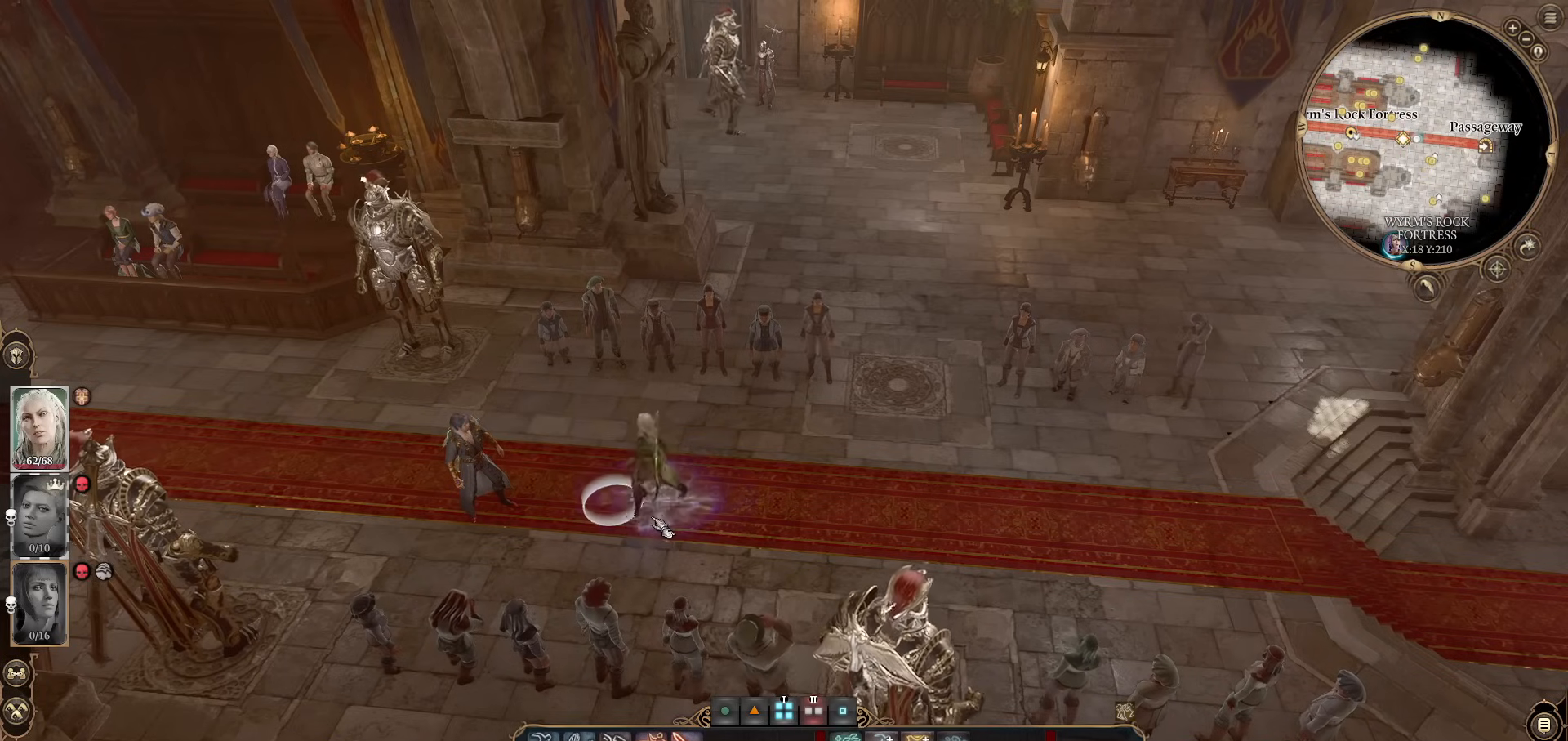
{"keys": [], "mouse": [], "events": []}
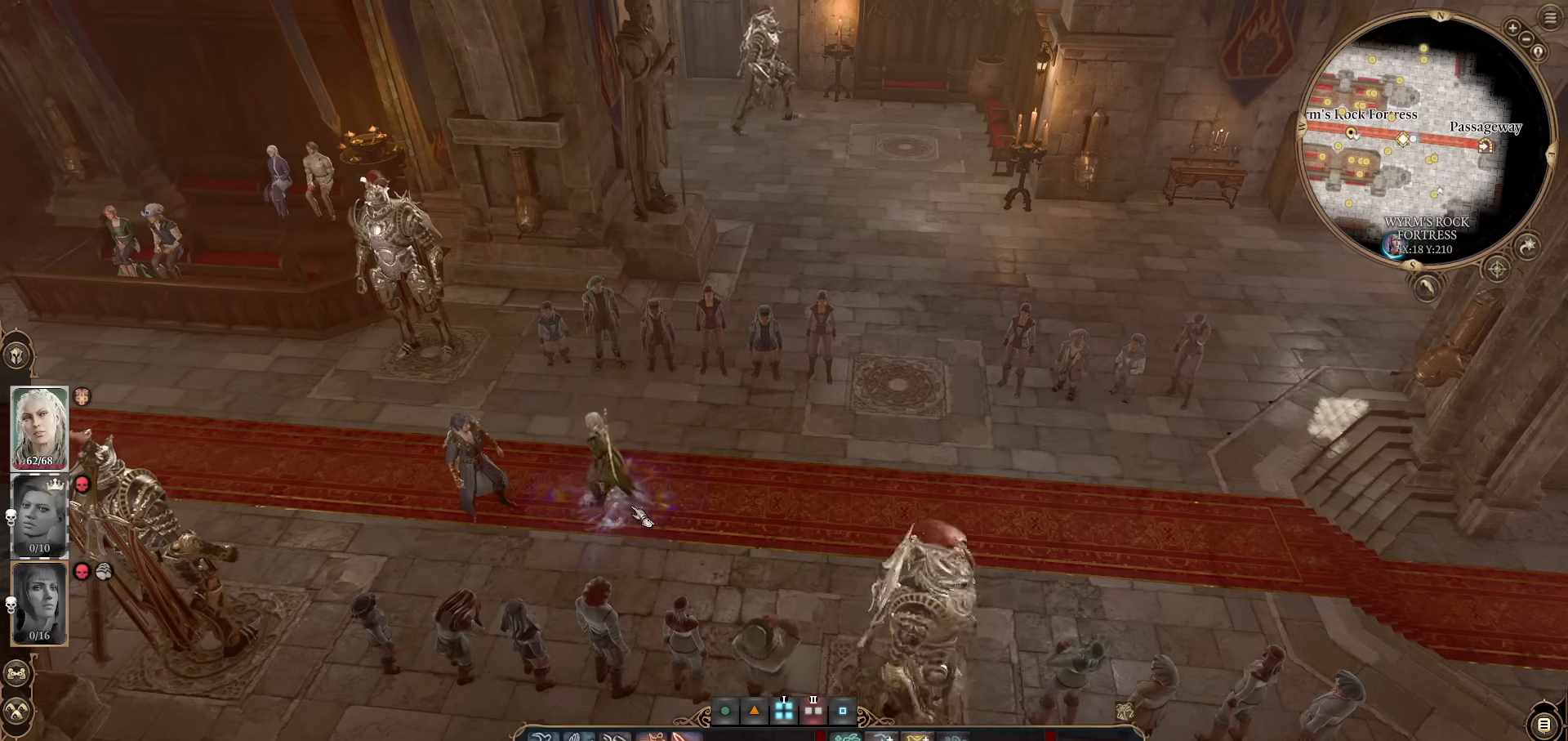
{"keys": ["x"], "mouse": [], "events": [[367, "x", "down"]]}
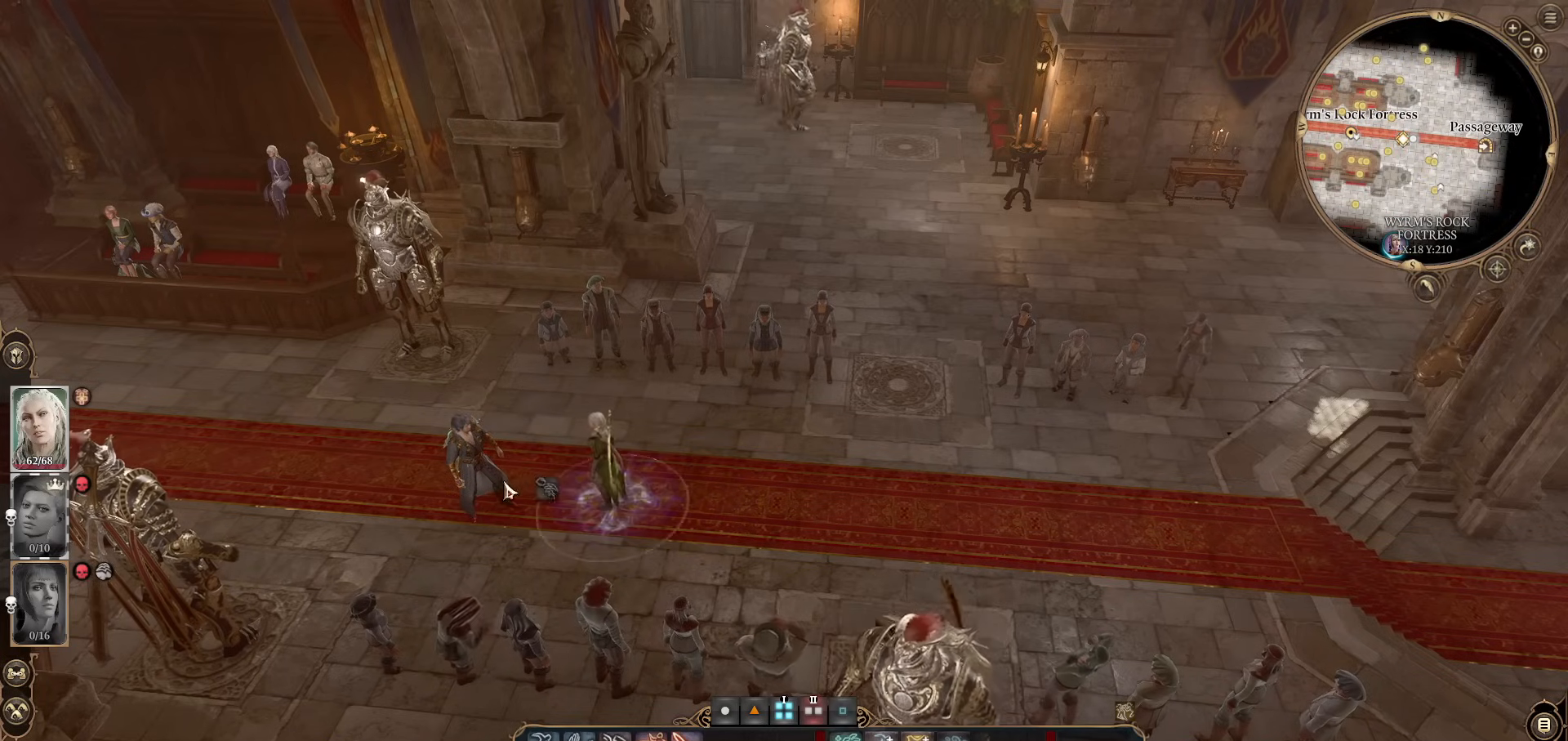
{"keys": [], "mouse": [], "events": [[16, "x", "up"], [283, "mouse_left", "down"], [333, "mouse_left", "up"]]}
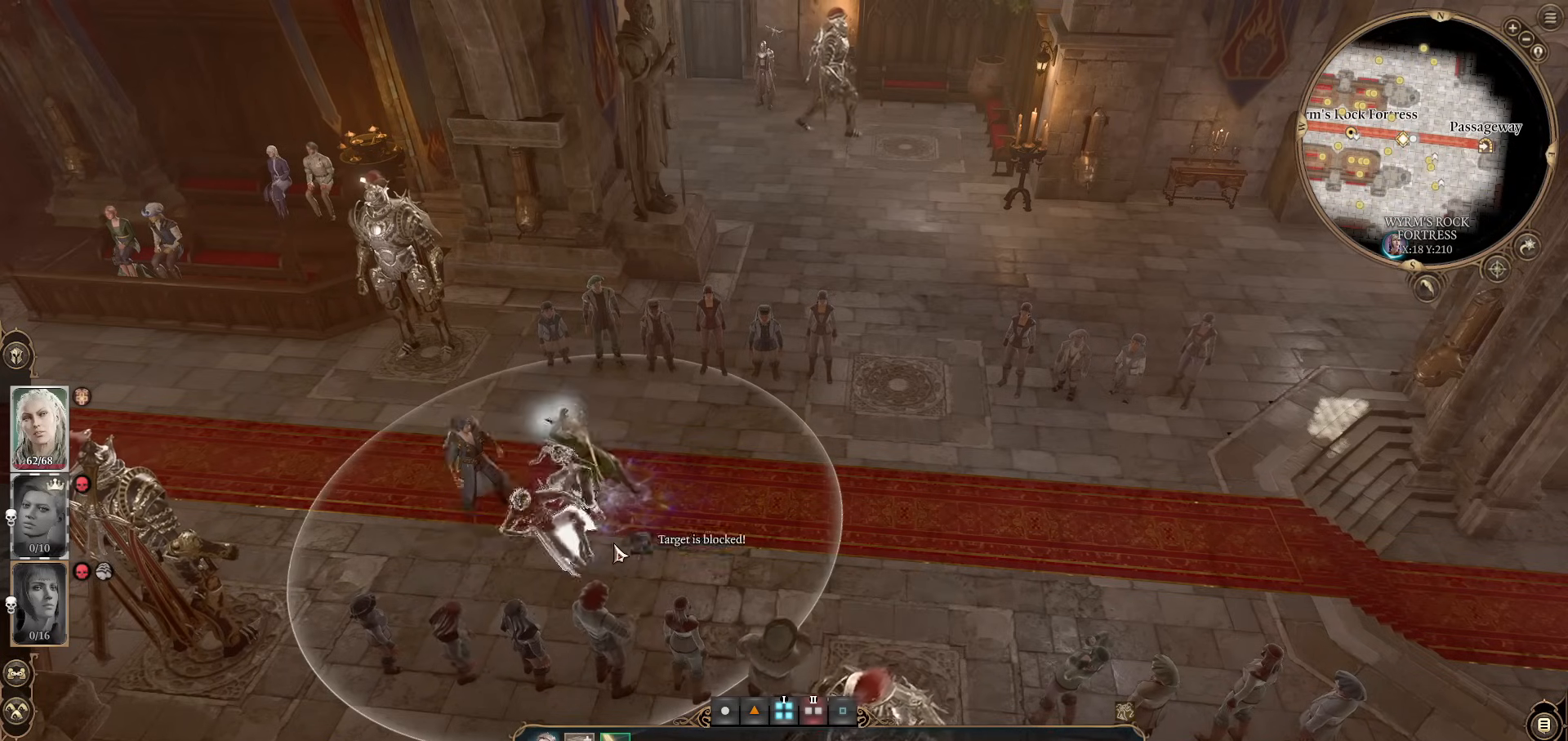
{"keys": [], "mouse": [], "events": [[284, "mouse_left", "down"], [367, "mouse_left", "up"], [367, "mouse_right", "down"], [468, "mouse_right", "up"]]}
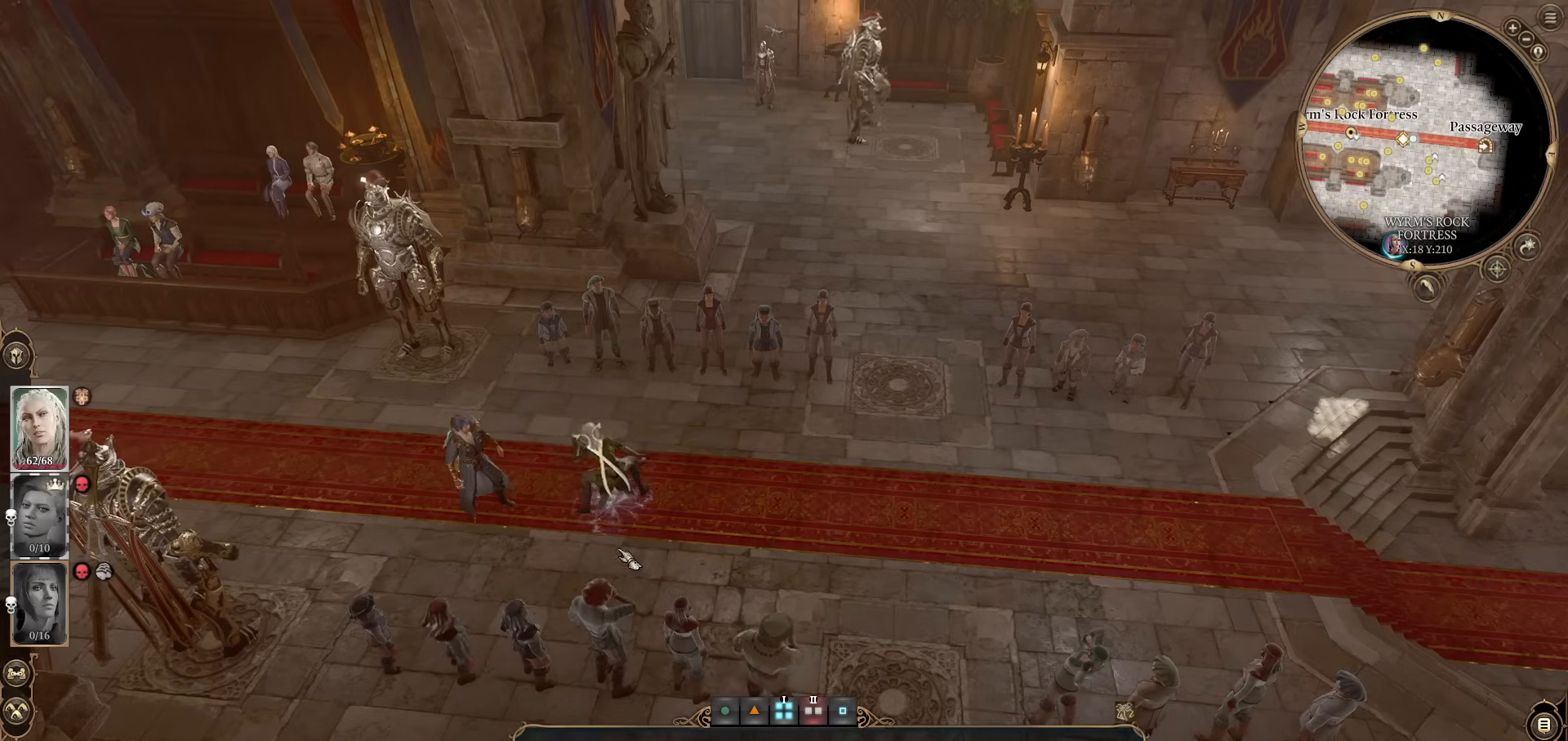
{"keys": [], "mouse": [], "events": []}
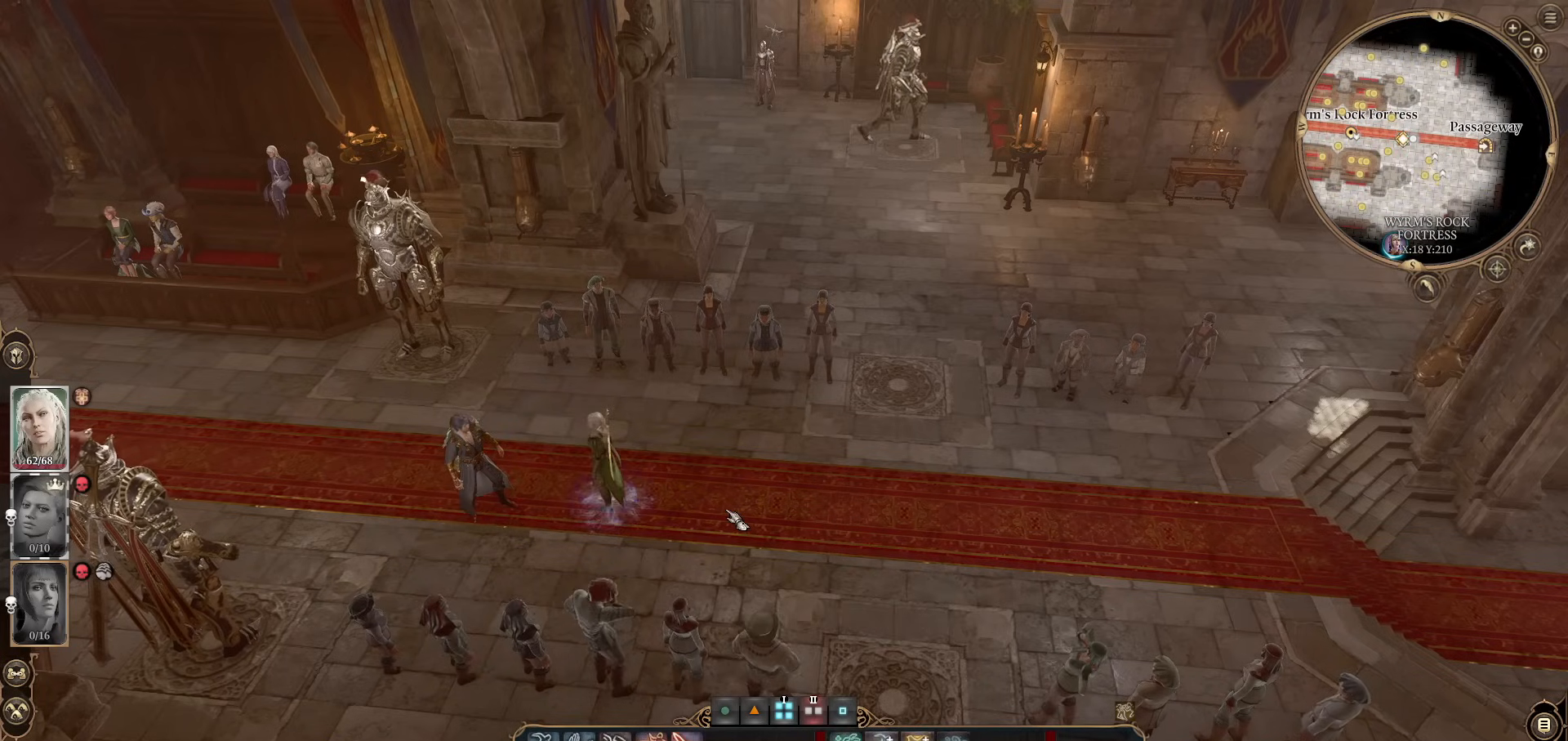
{"keys": ["x"], "mouse": [], "events": [[34, "mouse_left", "down"], [117, "mouse_left", "up"], [401, "x", "down"]]}
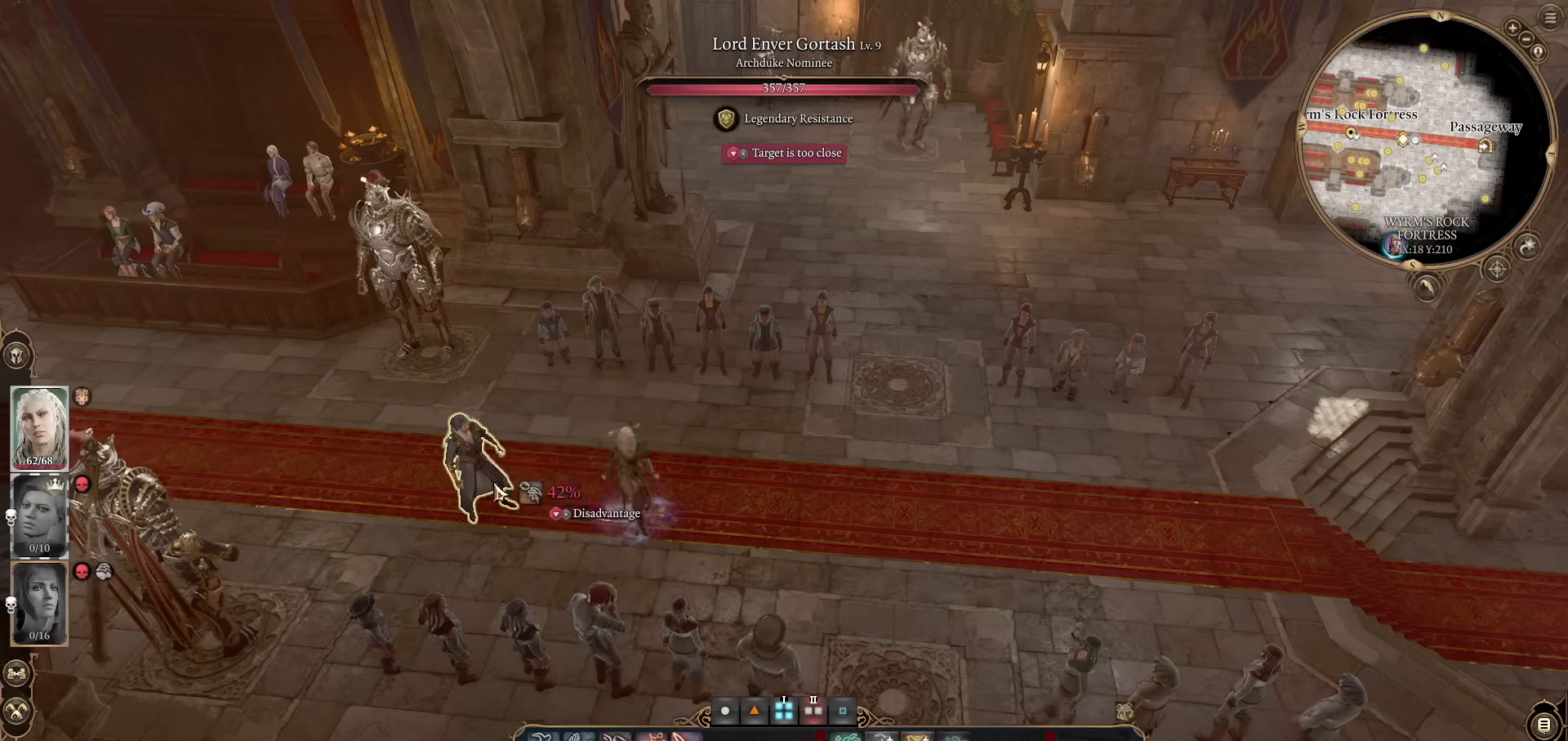
{"keys": [], "mouse": [], "events": [[50, "x", "up"], [183, "mouse_left", "down"], [283, "mouse_left", "up"]]}
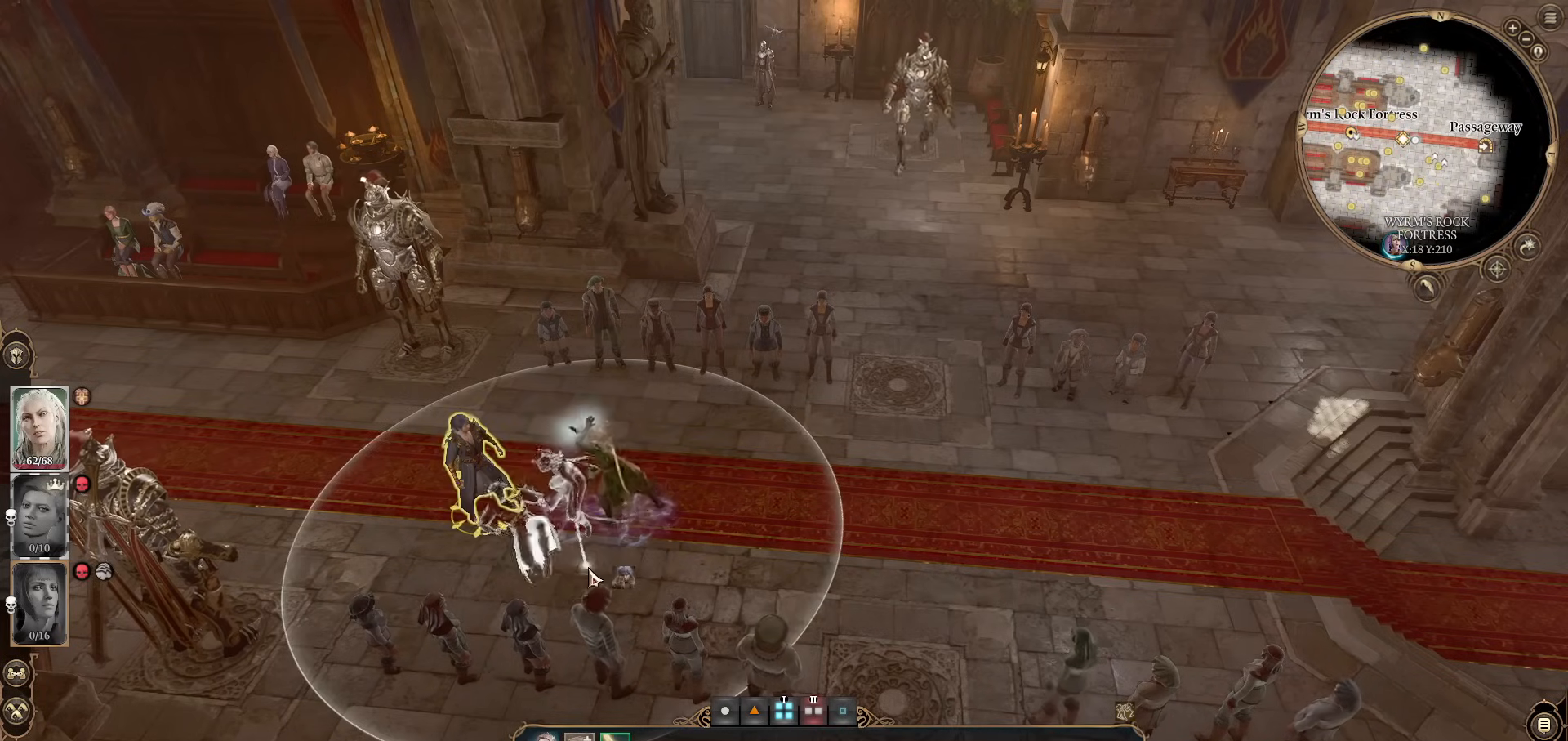
{"keys": [], "mouse": [], "events": [[67, "mouse_left", "down"], [151, "mouse_left", "up"], [151, "mouse_right", "down"], [201, "mouse_right", "up"]]}